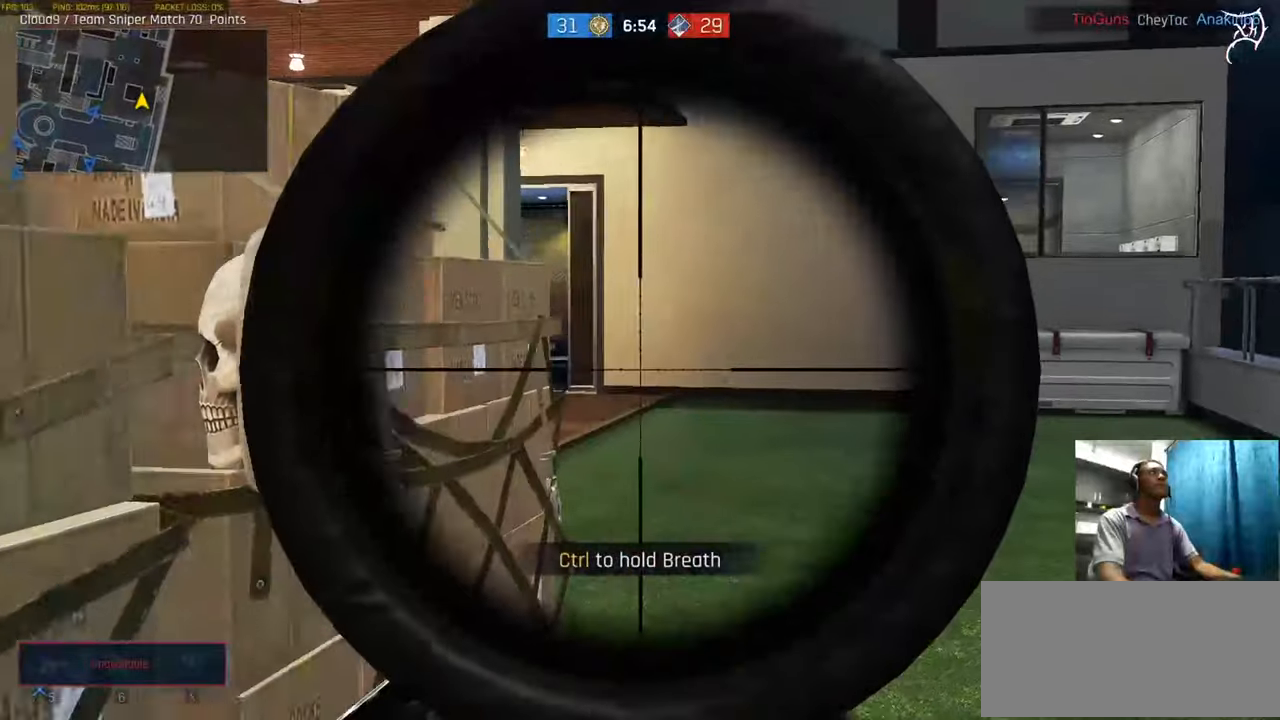
Gameplay with keyboard and mouse; each line is a JSON object with the keys and mouse buttons held at the frame after it. "events" lists presses ("down") and releases ("up") of "a", "ctrl", "d", "e", "f", "q", "r", "s", "shift", "space", "tab", "w", "mouse_left", "mouse_wheel", "mouse_right", "mouse_mb4" and "mouse_mb5" between this image and that frame as [ms after this image, input, new state], when the widget could be followed in between. "mouse_left", "mouse_wheel", "mouse_right", "mouse_mb4", "mouse_mb5" = the "left", "wheel", "right", "mb4", "mb5" buttons of the "mouse" list. No other keys are recorded. "wheel" means that the mouse wheel is clicked or scrolled. Not read: mouse_move.
{"keys": ["ctrl", "w"], "mouse": ["right"], "events": [[334, "d", "up"]]}
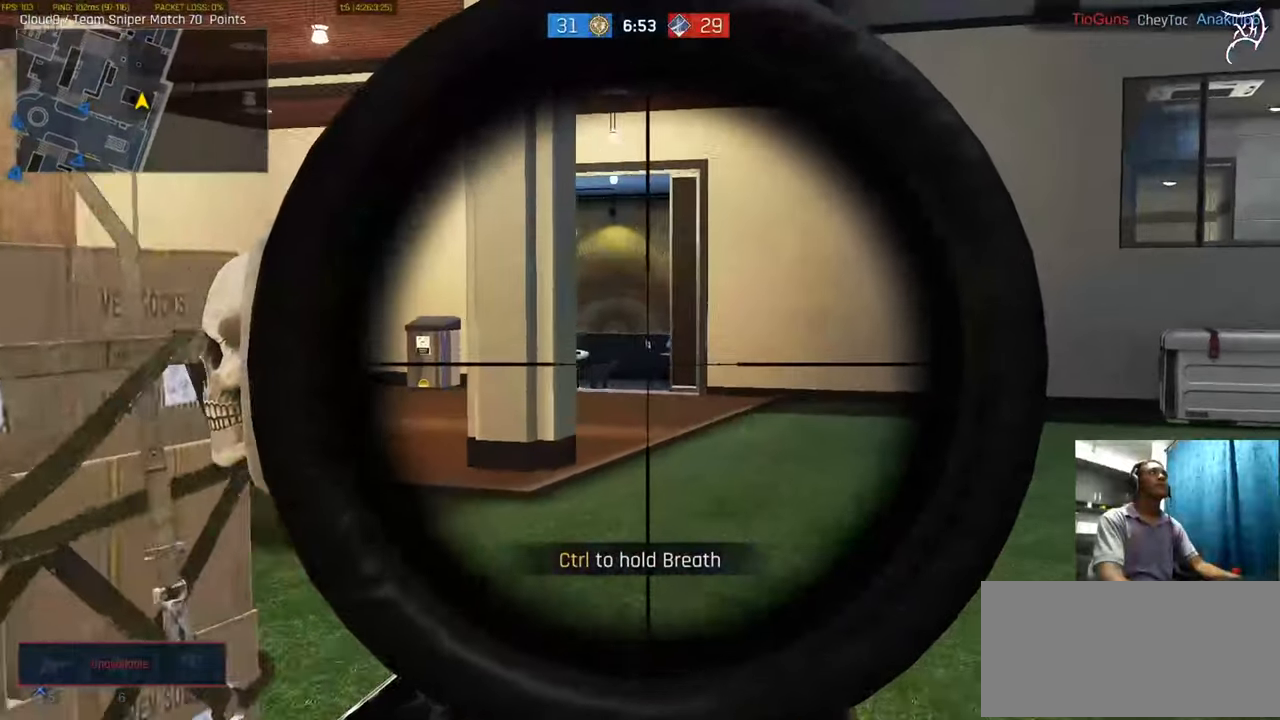
{"keys": ["ctrl"], "mouse": ["right"], "events": [[100, "w", "up"], [300, "a", "down"], [400, "a", "up"]]}
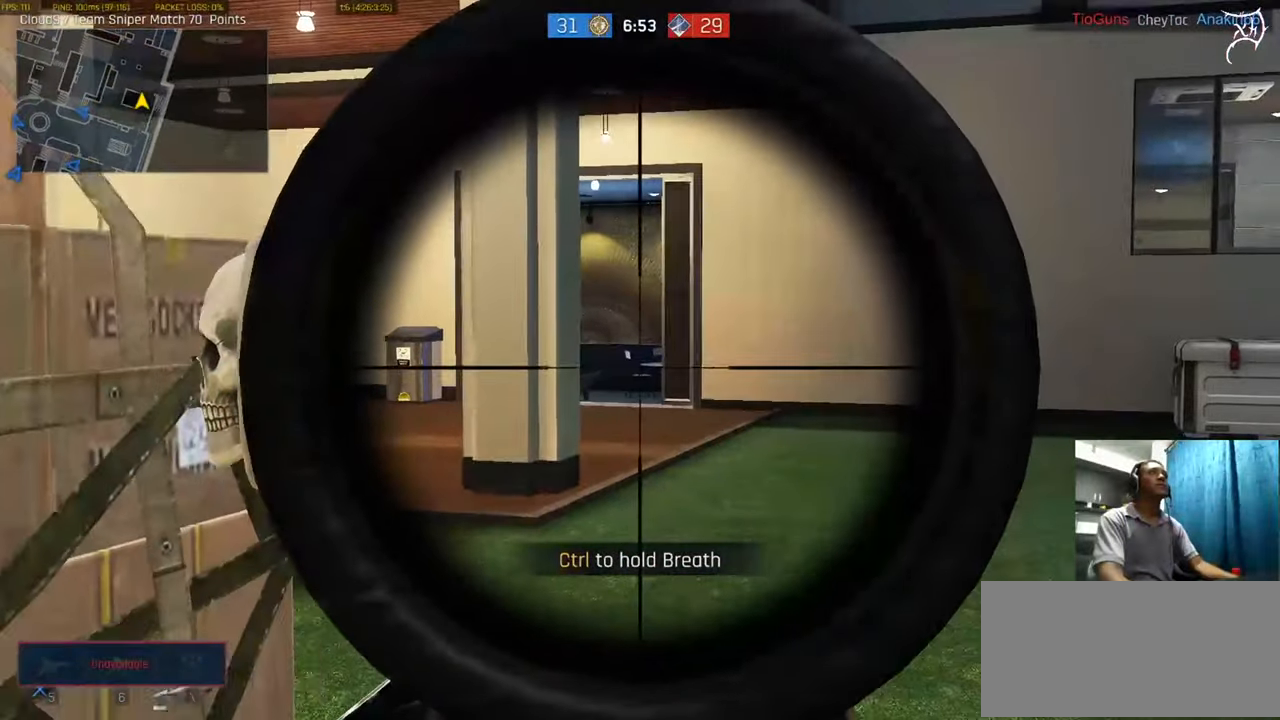
{"keys": ["ctrl"], "mouse": ["right"], "events": []}
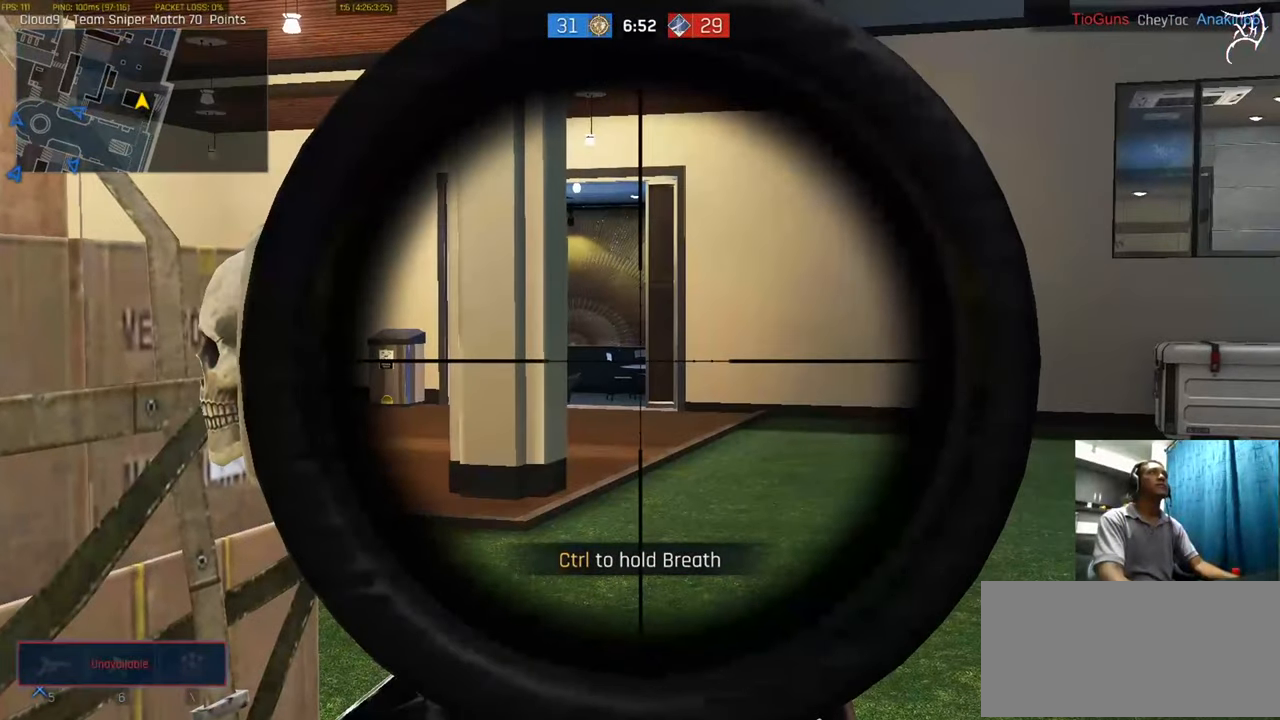
{"keys": ["ctrl"], "mouse": ["right"], "events": [[67, "a", "down"], [133, "a", "up"]]}
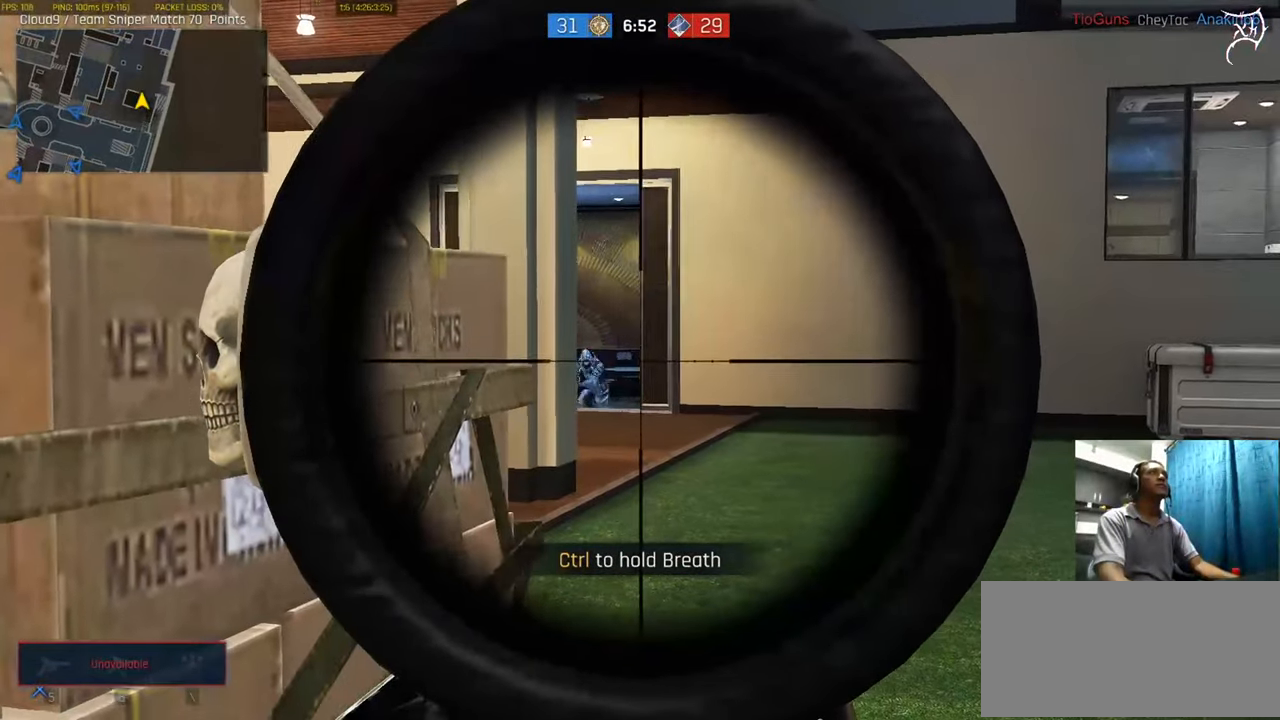
{"keys": ["a", "ctrl", "w"], "mouse": ["wheel"], "events": [[201, "mouse_left", "down"], [301, "mouse_wheel", "down"], [301, "w", "down"], [368, "mouse_left", "up"], [368, "mouse_right", "up"], [401, "a", "down"]]}
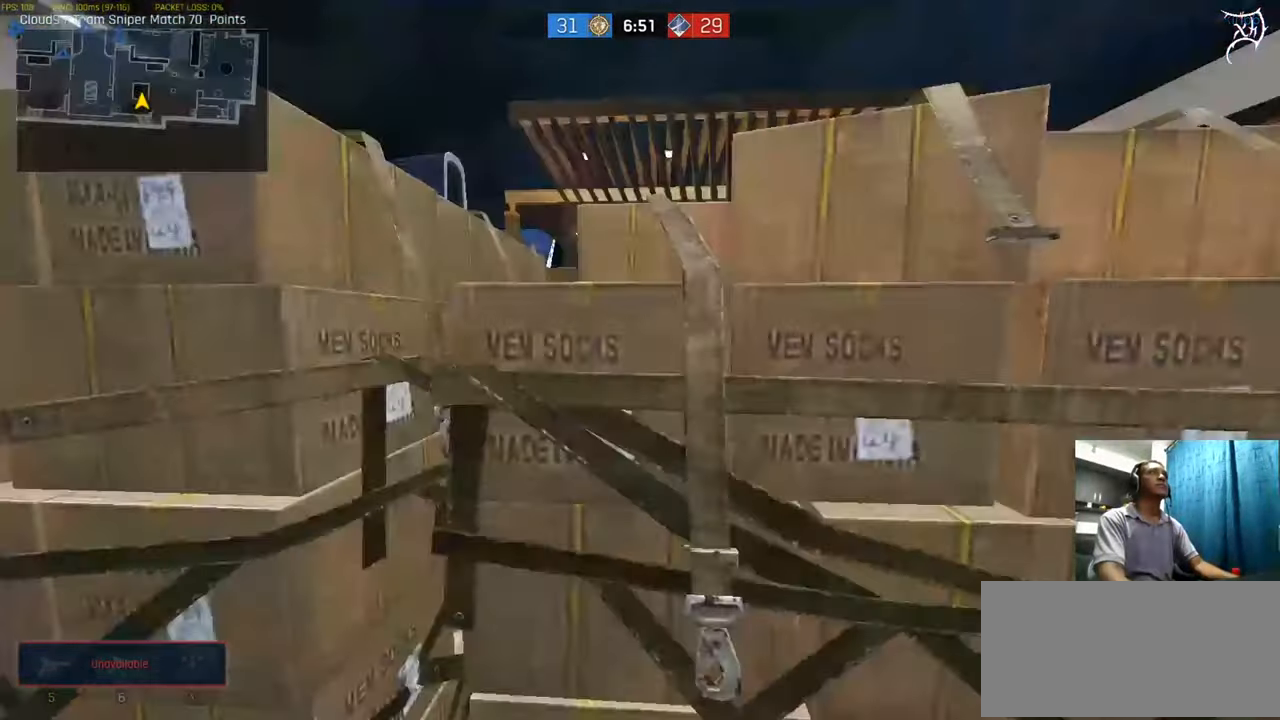
{"keys": ["a", "ctrl", "tab", "w"], "mouse": [], "events": [[167, "mouse_wheel", "up"], [400, "shift", "down"], [434, "shift", "up"], [434, "tab", "down"]]}
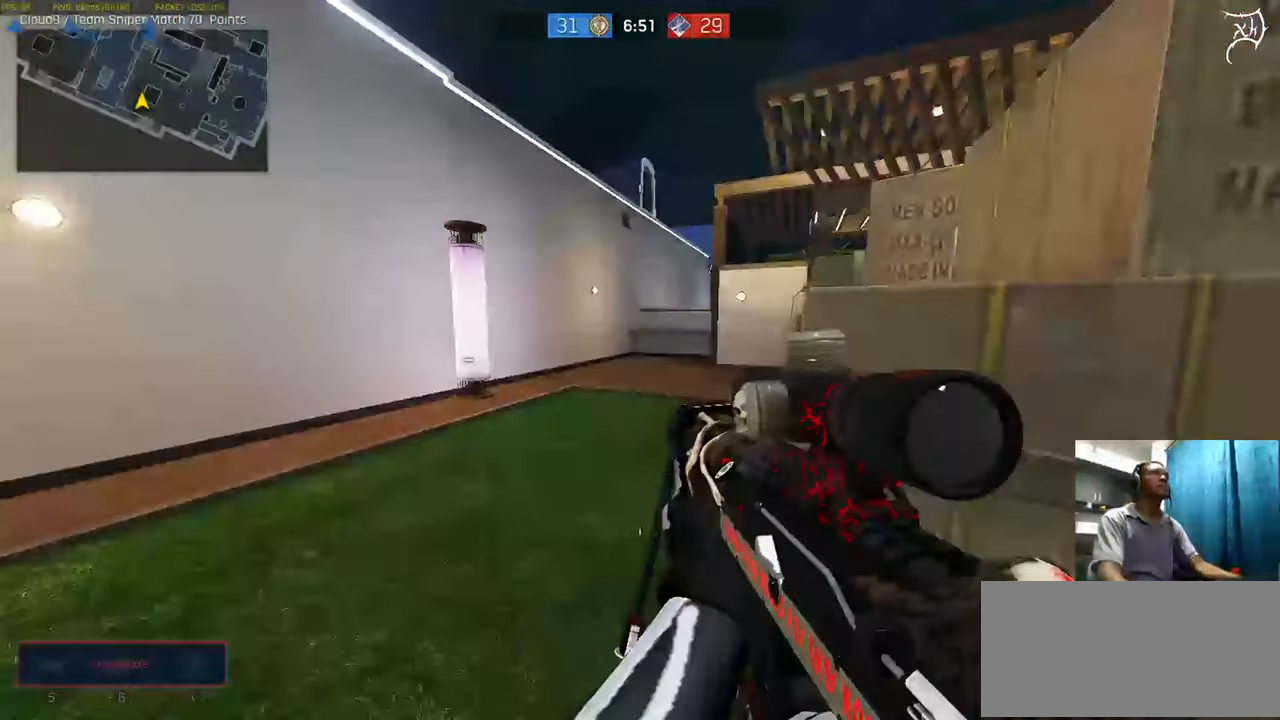
{"keys": ["a", "ctrl", "w"], "mouse": ["right"], "events": [[34, "tab", "up"], [167, "a", "up"], [234, "a", "down"], [434, "mouse_right", "down"]]}
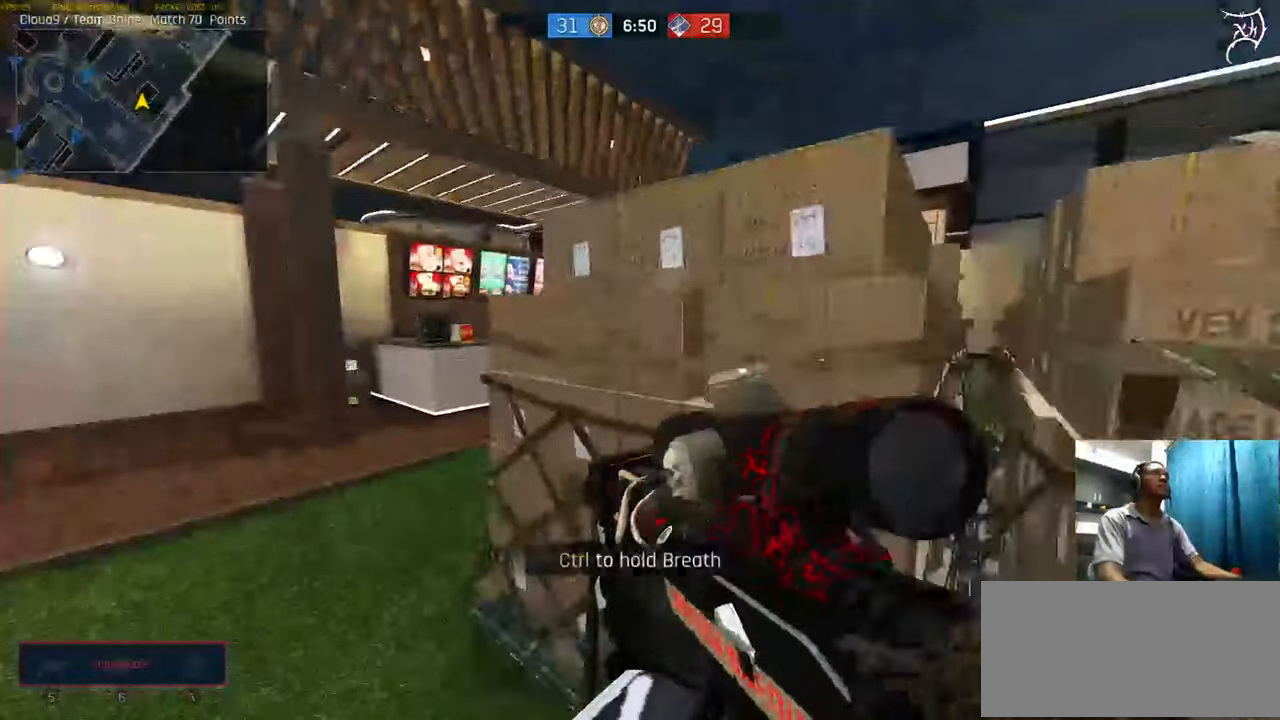
{"keys": ["a", "ctrl"], "mouse": ["right"], "events": [[234, "w", "up"]]}
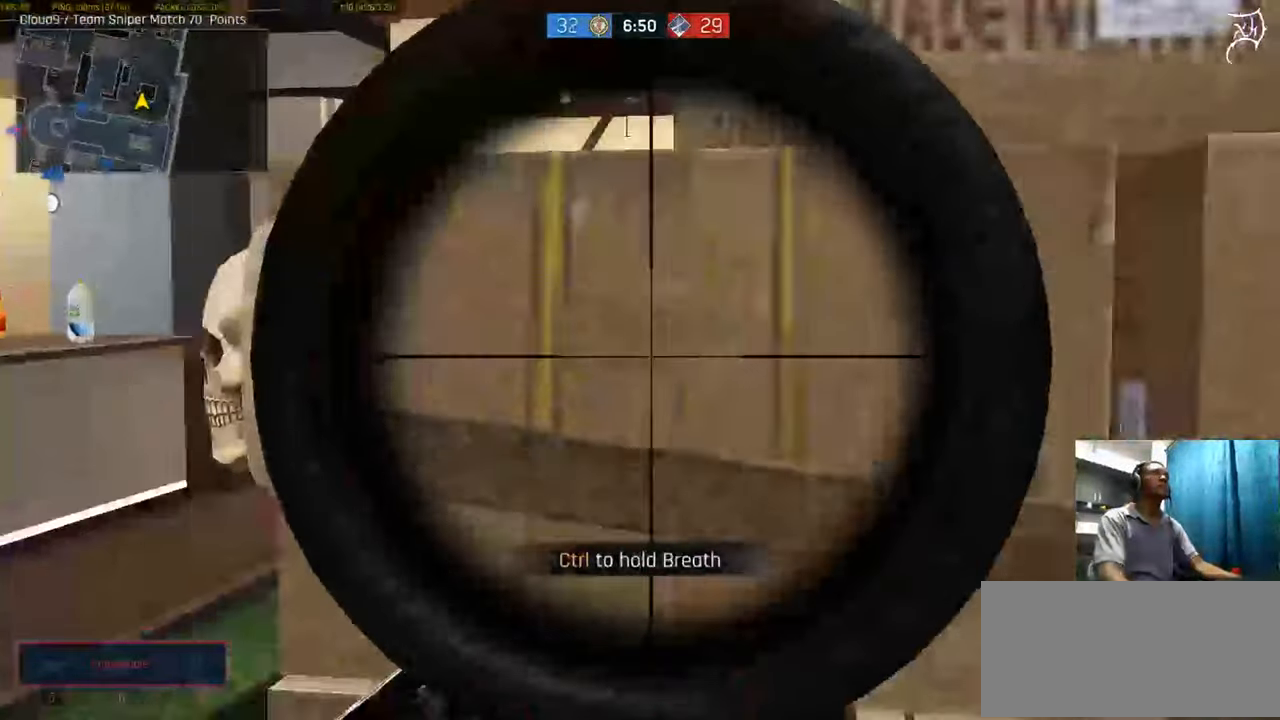
{"keys": ["ctrl"], "mouse": ["right"], "events": [[134, "a", "up"]]}
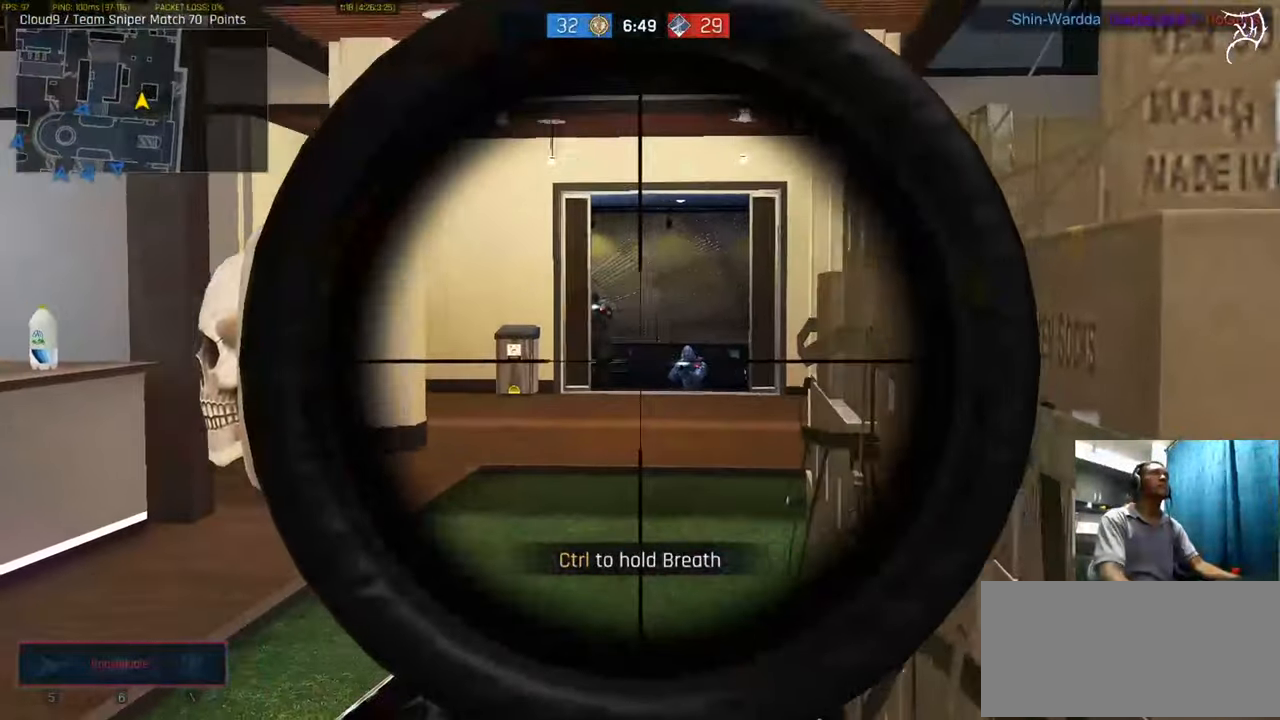
{"keys": ["ctrl", "d", "w"], "mouse": ["wheel"], "events": [[167, "mouse_left", "down"], [234, "d", "down"], [267, "mouse_right", "up"], [267, "w", "down"], [334, "mouse_wheel", "down"], [367, "mouse_left", "up"]]}
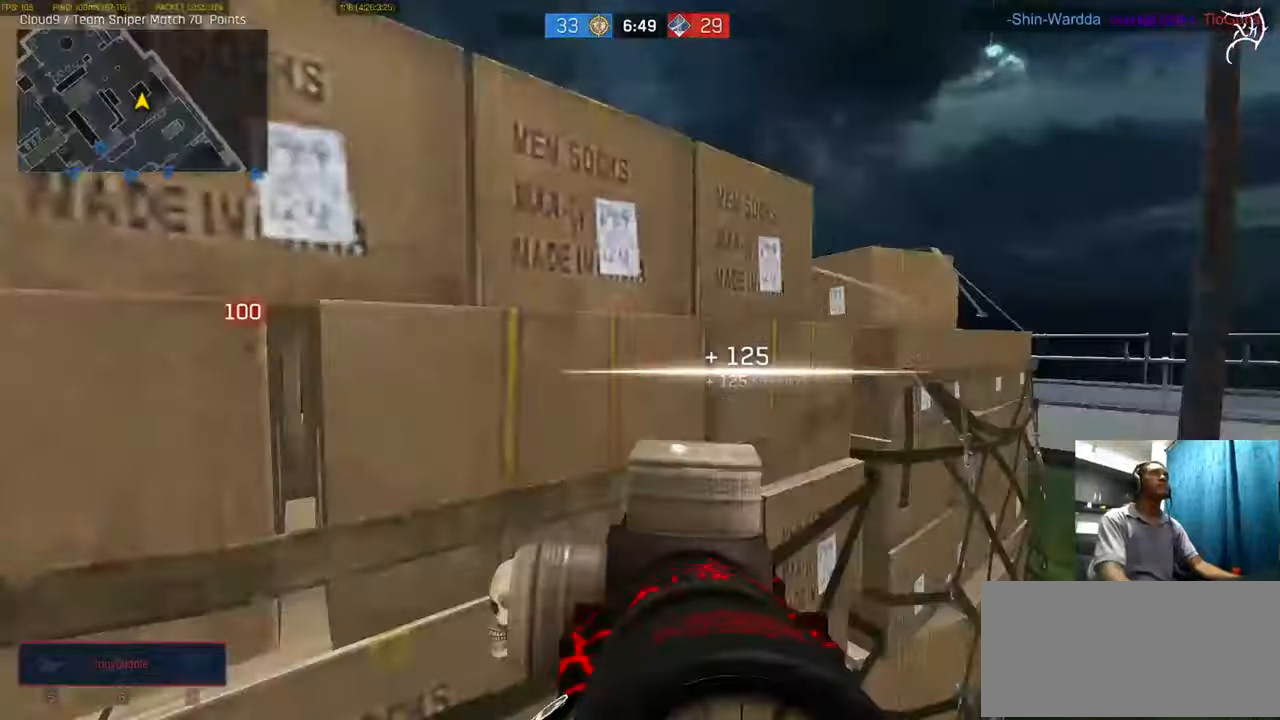
{"keys": ["a", "ctrl"], "mouse": ["right"], "events": [[167, "mouse_wheel", "up"], [300, "a", "down"], [300, "d", "up"], [300, "mouse_right", "down"], [400, "w", "up"]]}
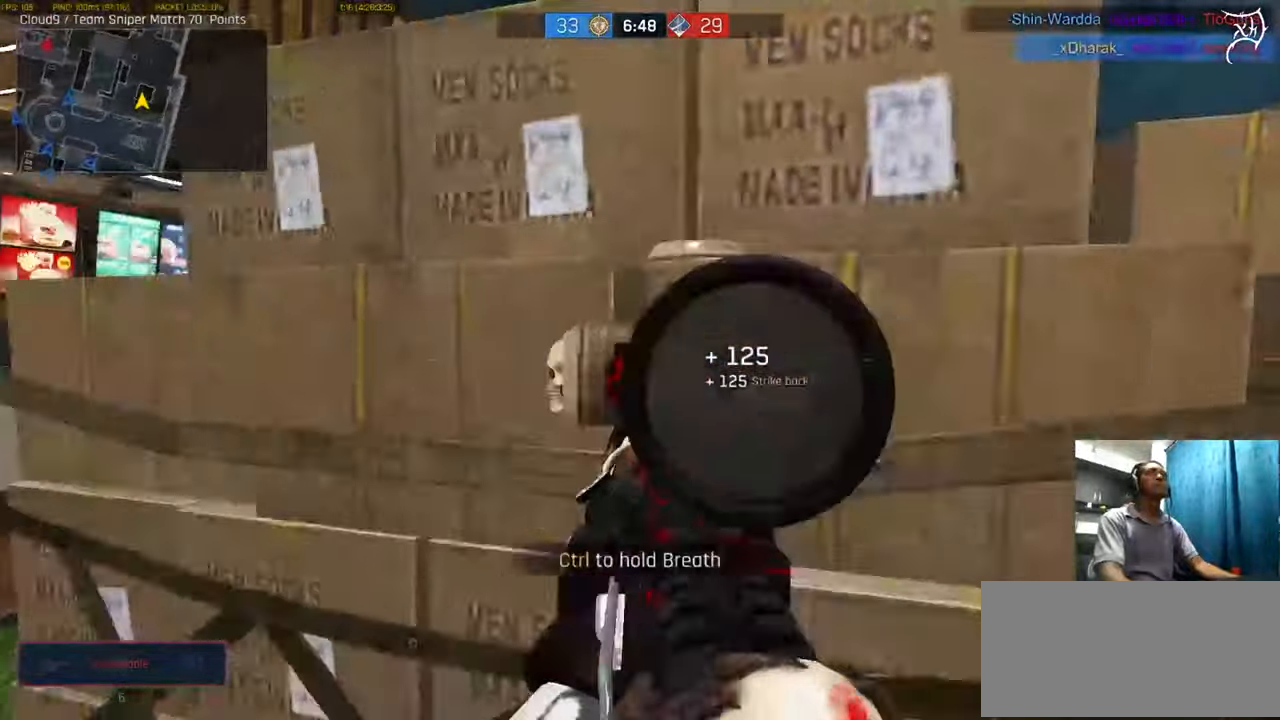
{"keys": ["ctrl"], "mouse": ["right"], "events": [[434, "a", "up"]]}
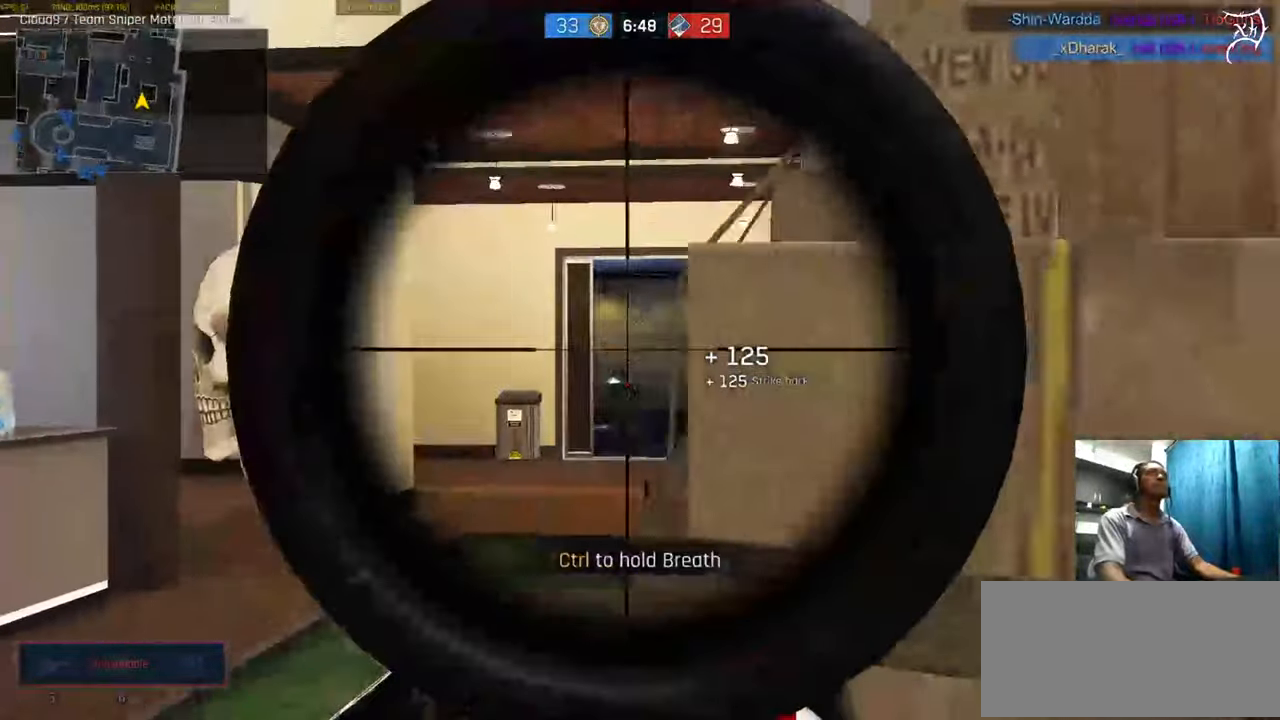
{"keys": ["ctrl", "d", "w"], "mouse": ["left"], "events": [[367, "mouse_left", "down"], [467, "d", "down"], [467, "mouse_right", "up"], [500, "w", "down"]]}
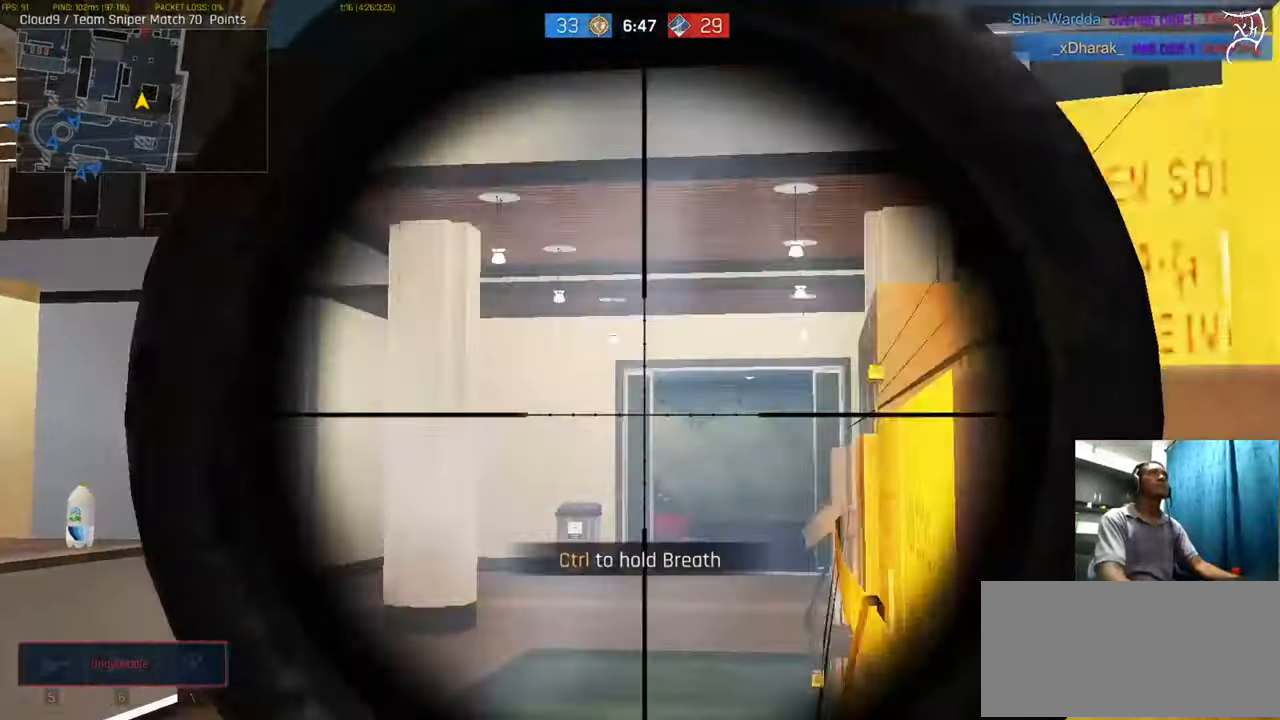
{"keys": ["ctrl", "d", "w"], "mouse": [], "events": [[34, "mouse_left", "up"], [34, "mouse_wheel", "down"], [334, "mouse_wheel", "up"]]}
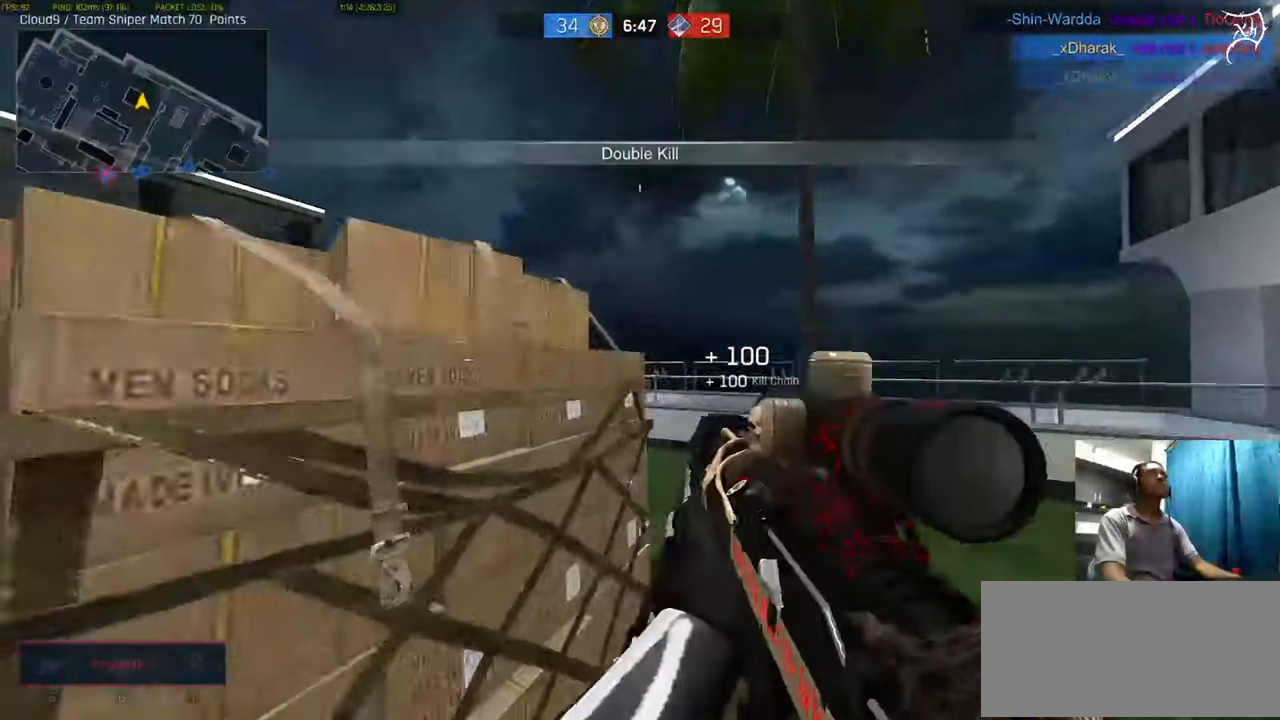
{"keys": ["w"], "mouse": [], "events": [[66, "a", "down"], [100, "d", "up"], [133, "a", "up"], [200, "r", "down"], [267, "ctrl", "up"], [300, "r", "up"], [367, "s", "down"], [400, "s", "up"]]}
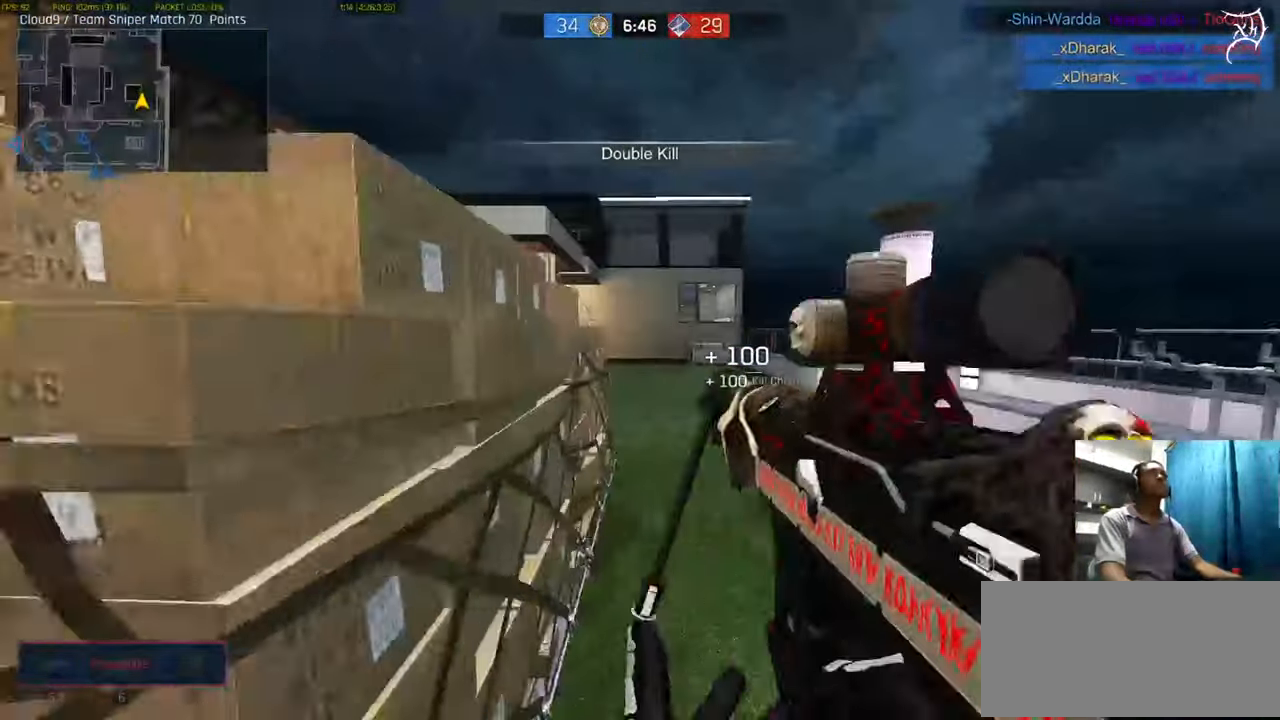
{"keys": ["d", "w"], "mouse": [], "events": [[267, "d", "down"]]}
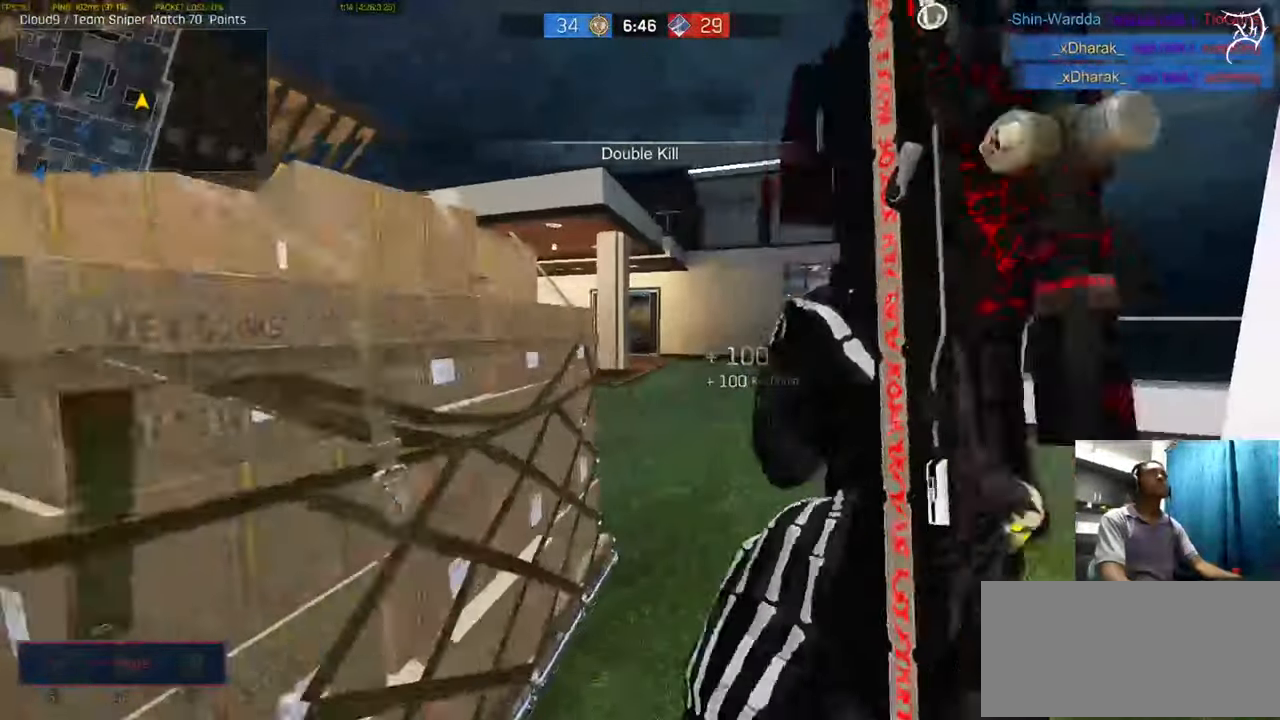
{"keys": ["a", "s"], "mouse": [], "events": [[133, "w", "up"], [167, "a", "down"], [167, "d", "up"], [300, "space", "down"], [434, "s", "down"], [434, "space", "up"]]}